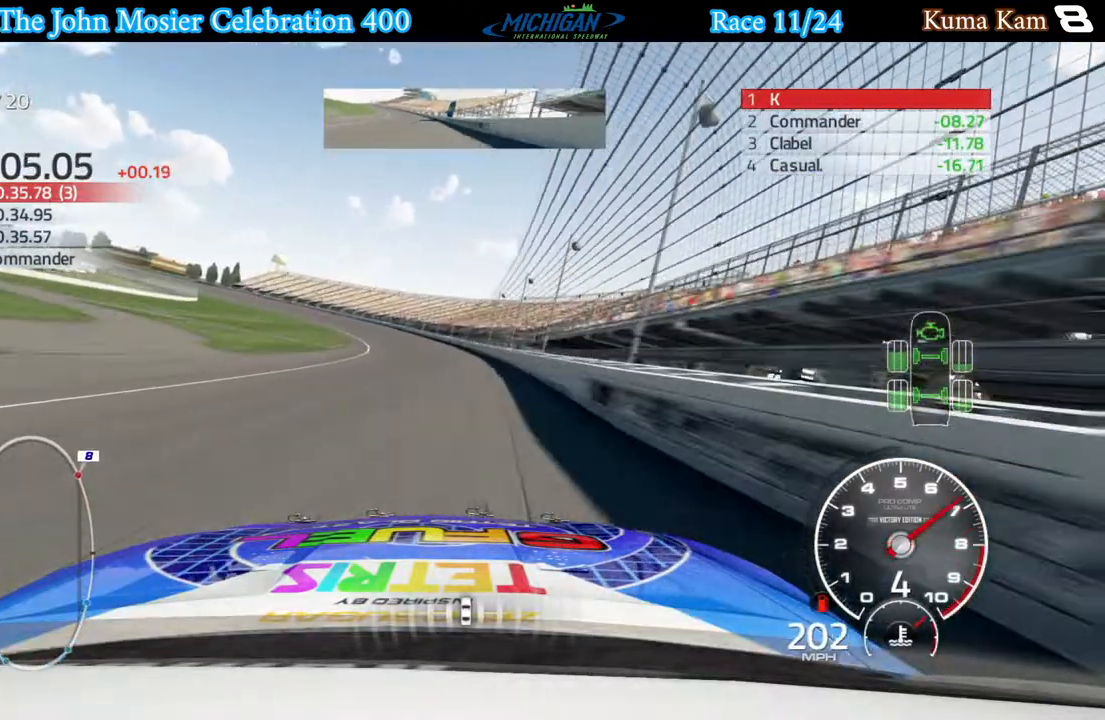
Gameplay with a controller (Xbox layout); each line is a JSON object with the inputs held at the frame after it. "events" lists button and stick changes between this image and that frame as [ms after this image, input, new state], when the widget could be followed in between.
{"buttons": ["A"], "left_stick": "left", "right_stick": "center", "events": [[83, "left_stick", "center"], [167, "left_stick", "left"]]}
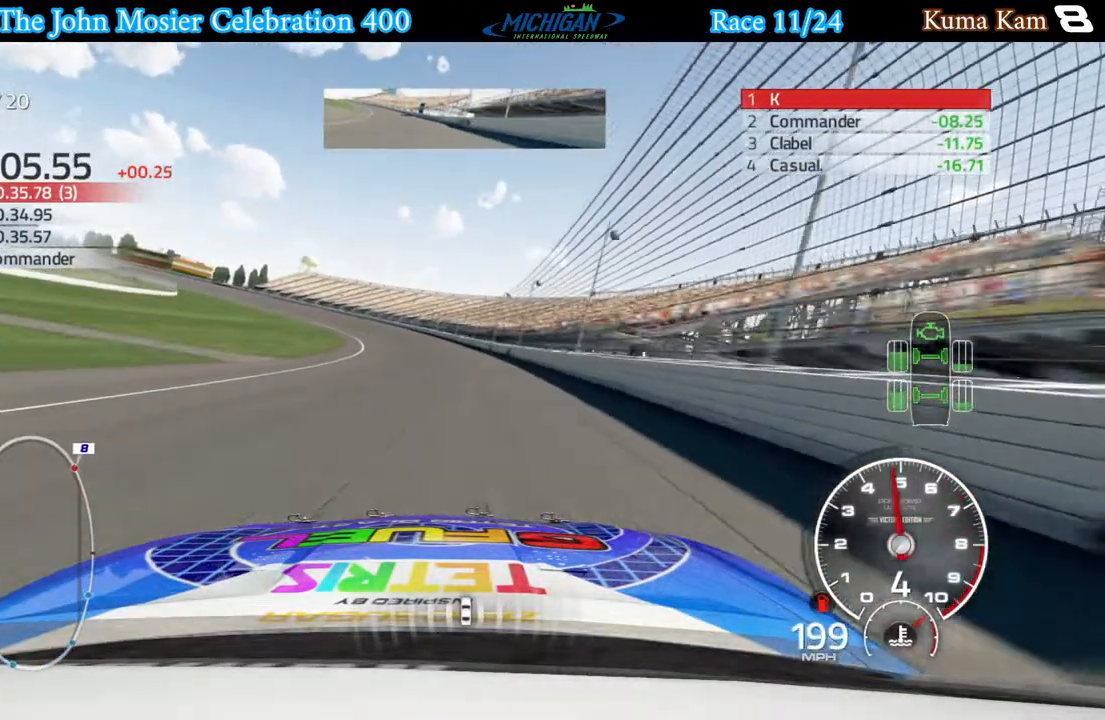
{"buttons": ["A"], "left_stick": "left", "right_stick": "center", "events": []}
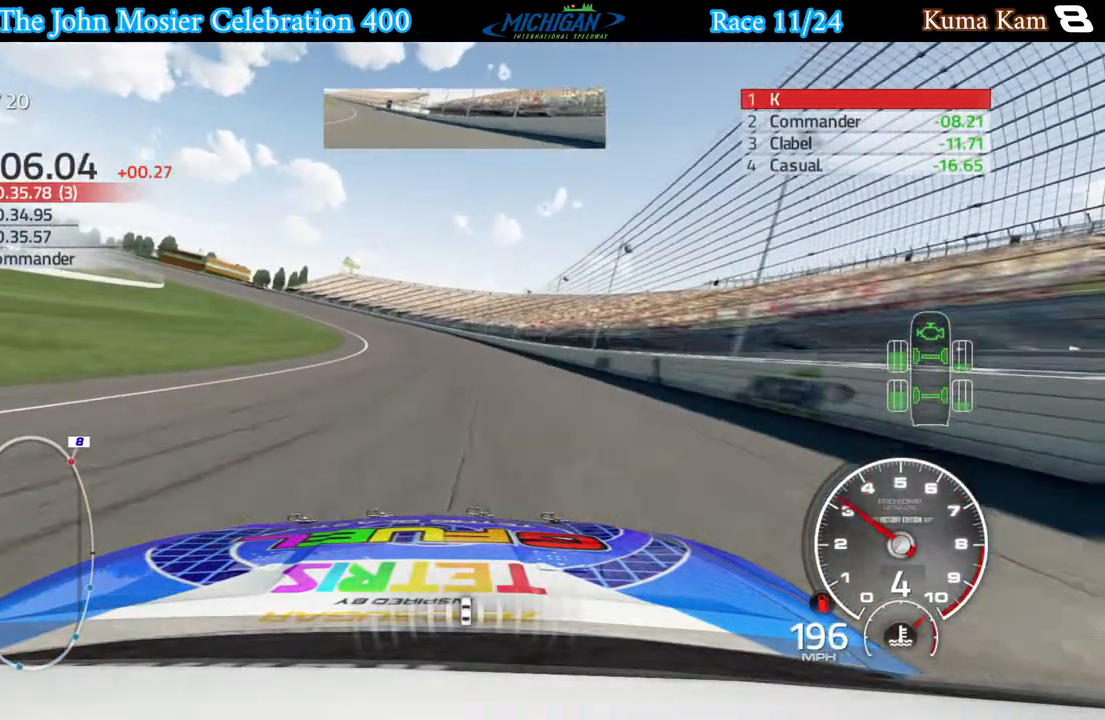
{"buttons": ["A"], "left_stick": "left", "right_stick": "center", "events": [[50, "left_stick", "center"], [117, "left_stick", "left"]]}
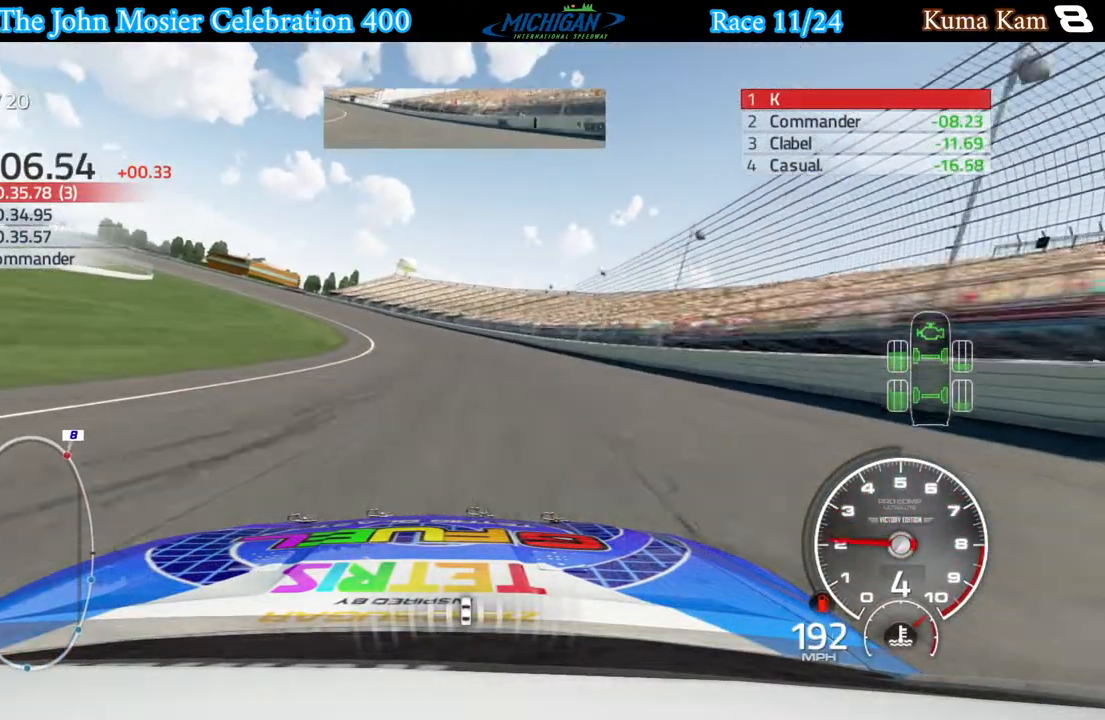
{"buttons": ["A"], "left_stick": "left", "right_stick": "center", "events": []}
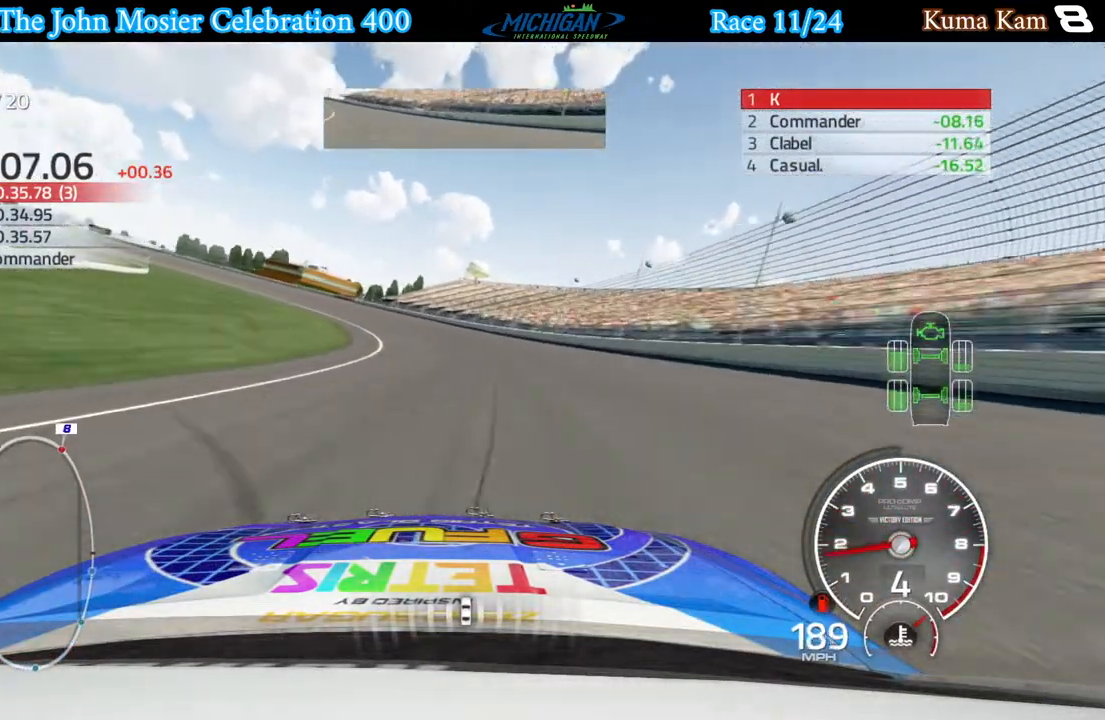
{"buttons": [], "left_stick": "center", "right_stick": "center", "events": [[467, "A", "up"], [467, "left_stick", "center"]]}
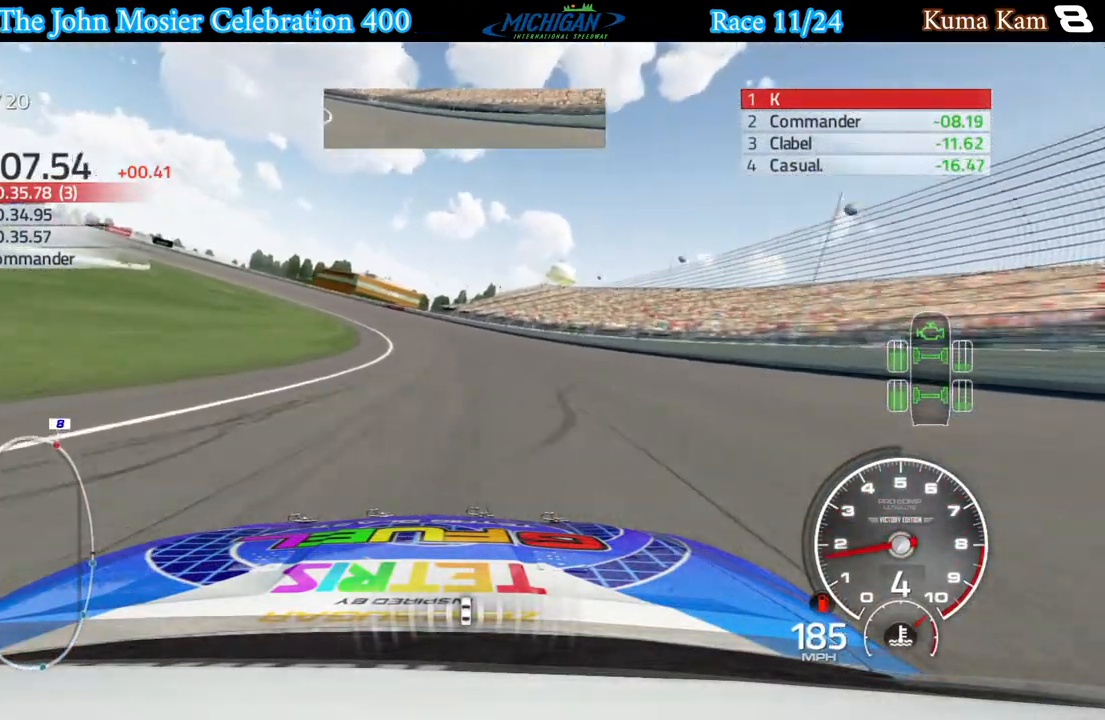
{"buttons": [], "left_stick": "left", "right_stick": "center", "events": [[17, "left_stick", "left"]]}
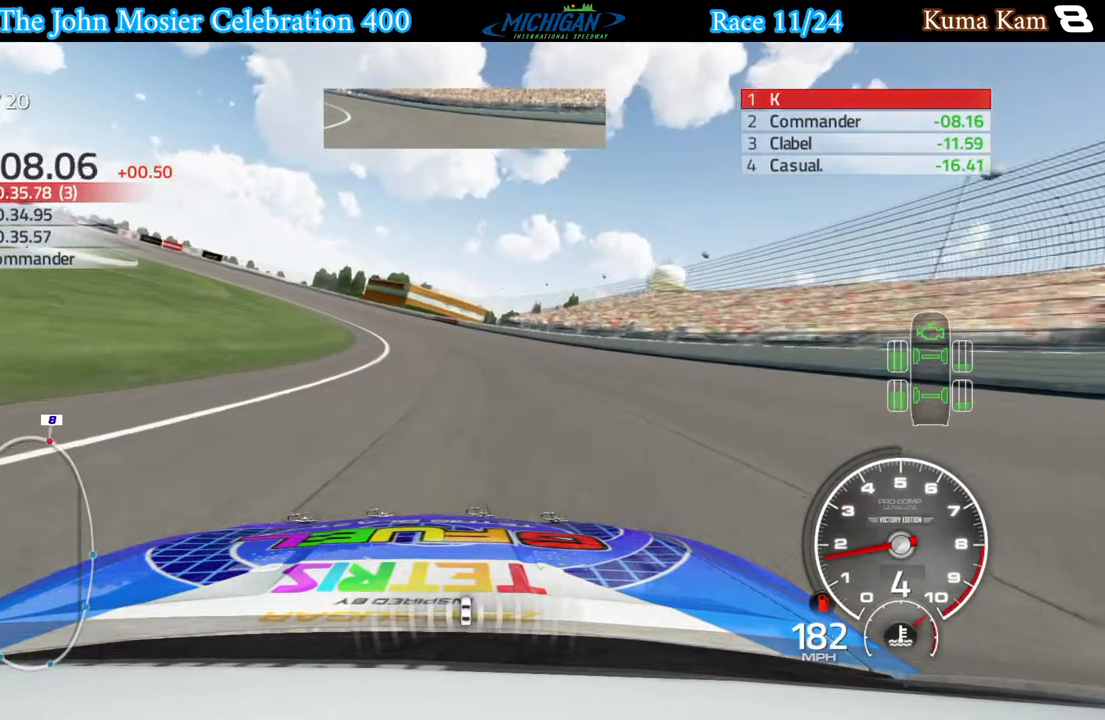
{"buttons": [], "left_stick": "left", "right_stick": "center", "events": []}
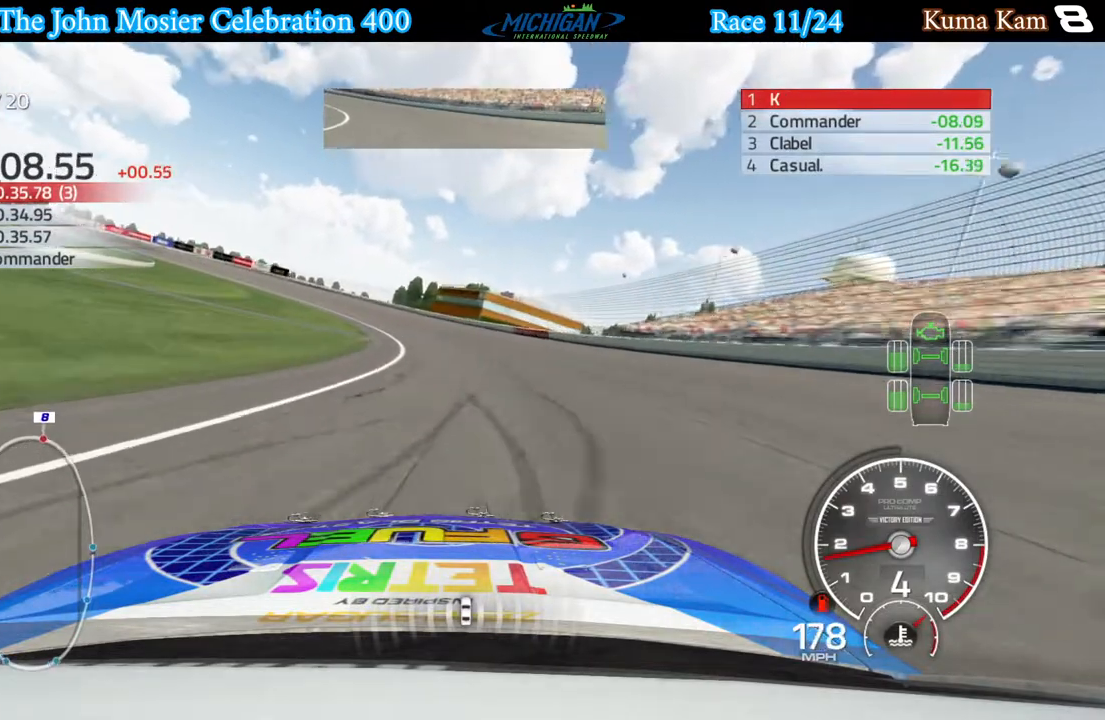
{"buttons": [], "left_stick": "left", "right_stick": "center", "events": []}
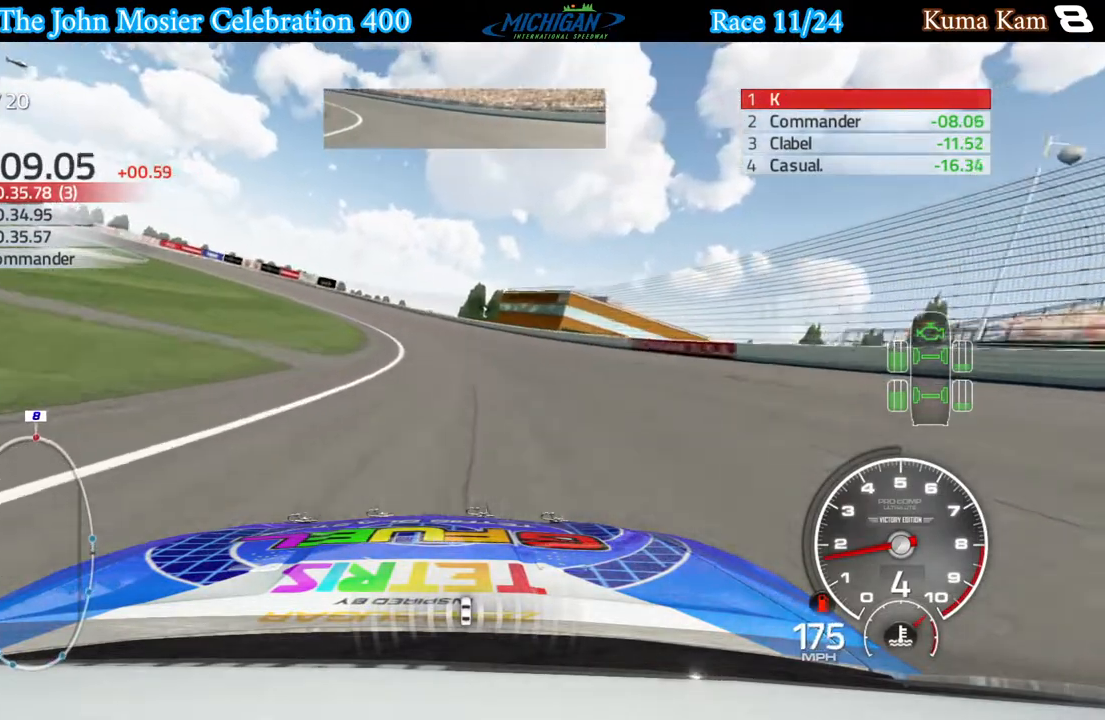
{"buttons": ["R2"], "left_stick": "center", "right_stick": "center", "events": [[167, "R2", "down"], [417, "left_stick", "center"]]}
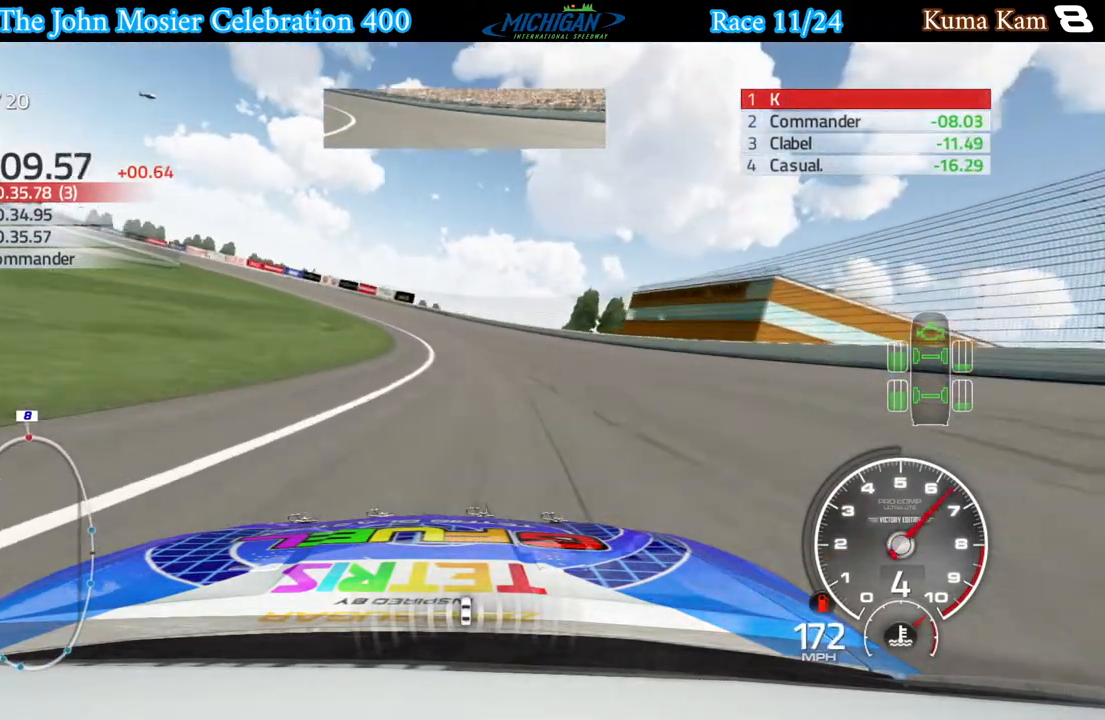
{"buttons": ["R2"], "left_stick": "left", "right_stick": "center", "events": [[100, "left_stick", "left"]]}
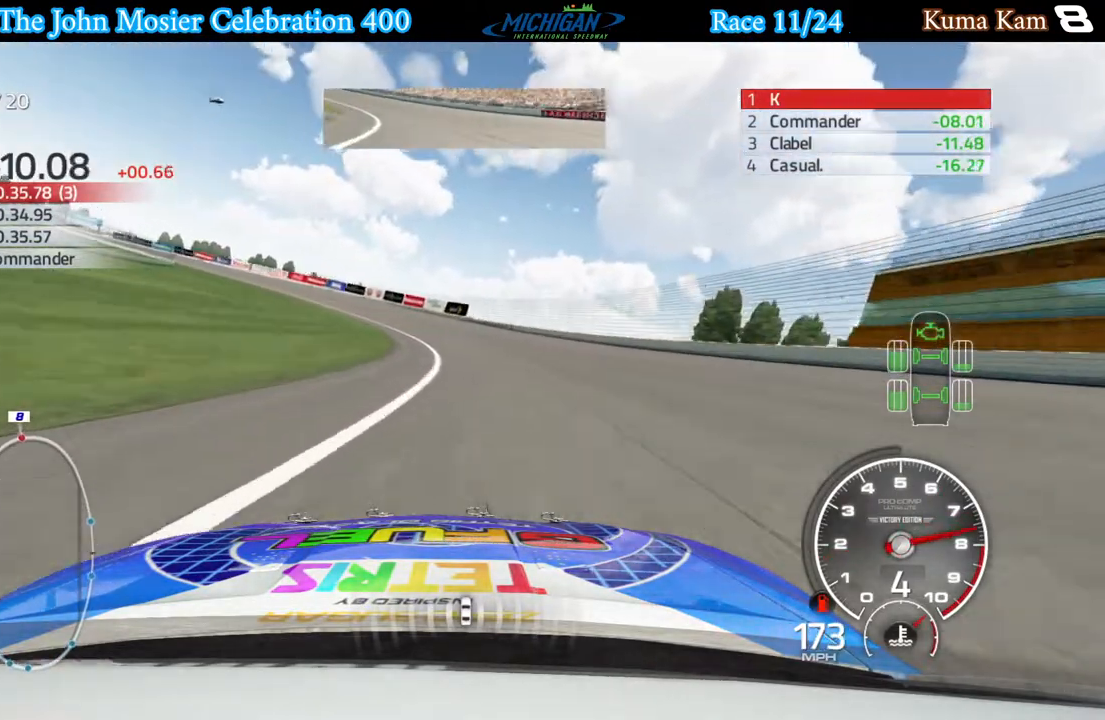
{"buttons": ["R2"], "left_stick": "left", "right_stick": "center", "events": []}
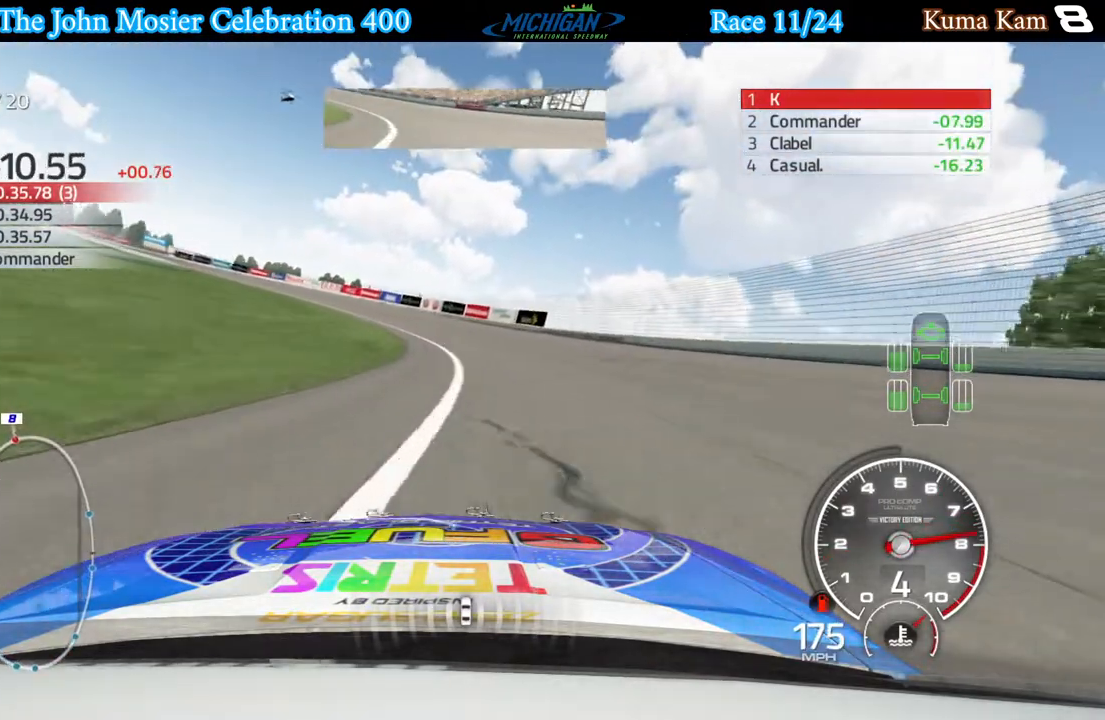
{"buttons": ["R2"], "left_stick": "left", "right_stick": "center", "events": []}
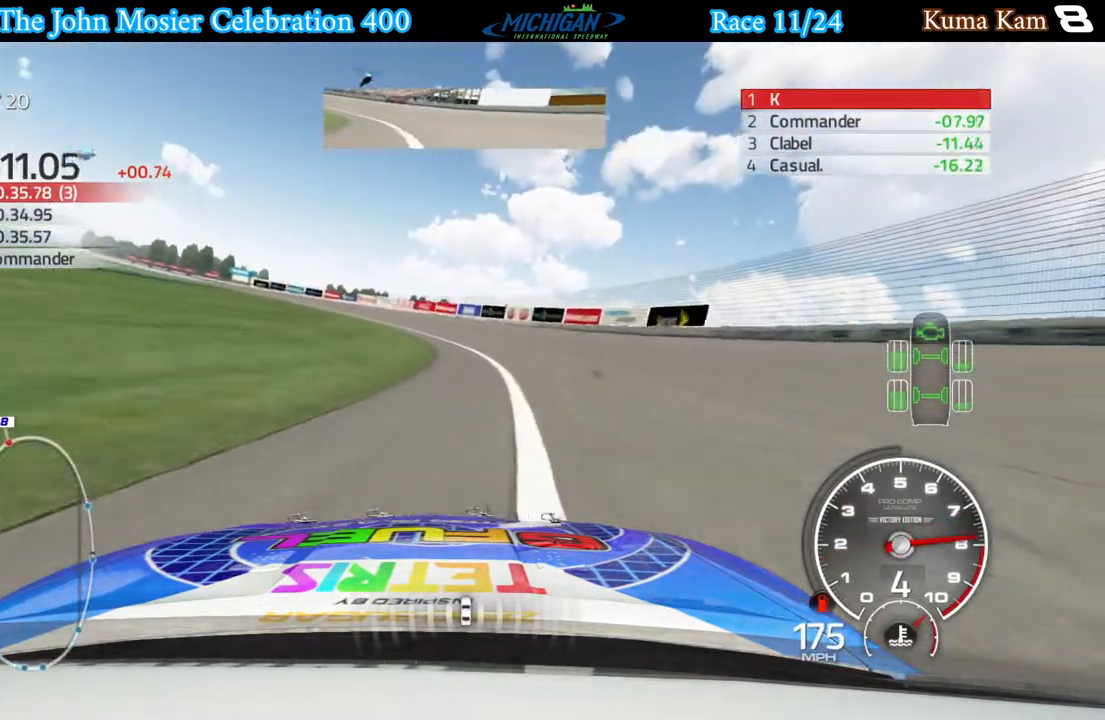
{"buttons": ["R2"], "left_stick": "left", "right_stick": "center", "events": []}
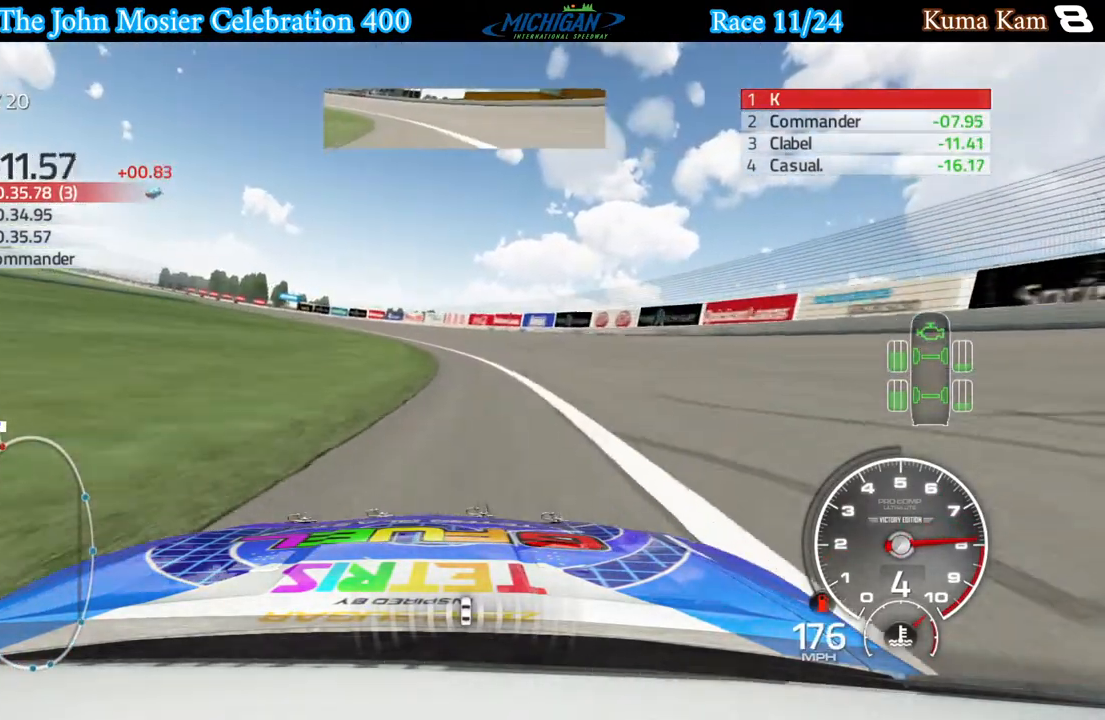
{"buttons": ["R2"], "left_stick": "left", "right_stick": "center", "events": []}
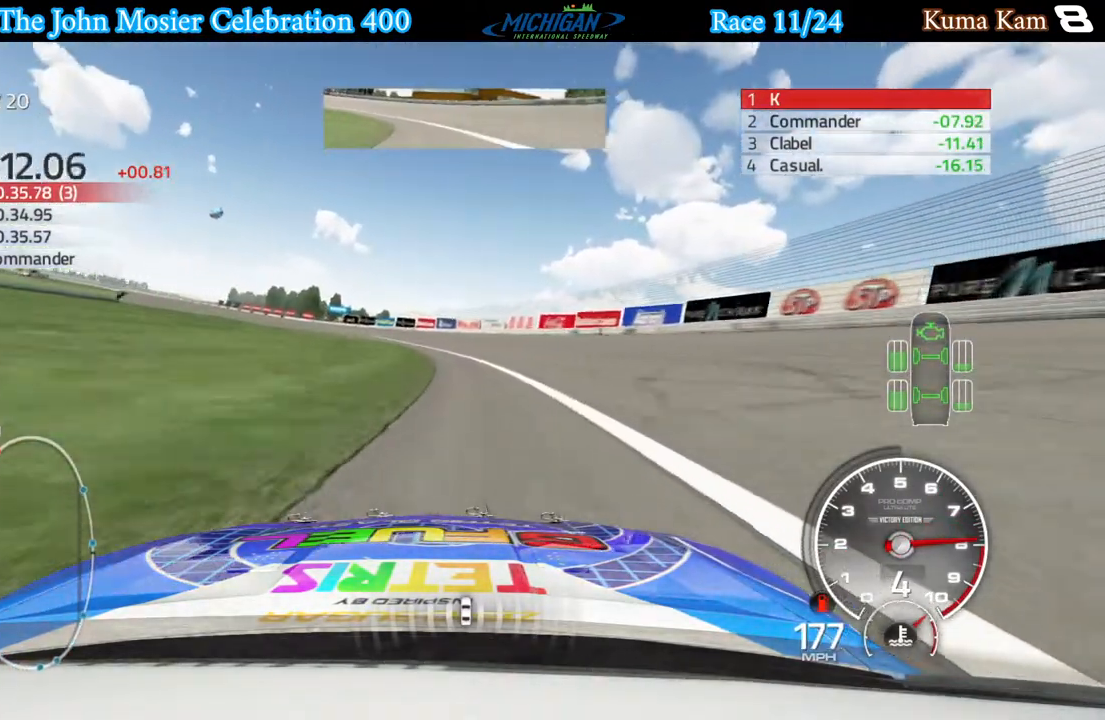
{"buttons": ["R2"], "left_stick": "left", "right_stick": "center", "events": []}
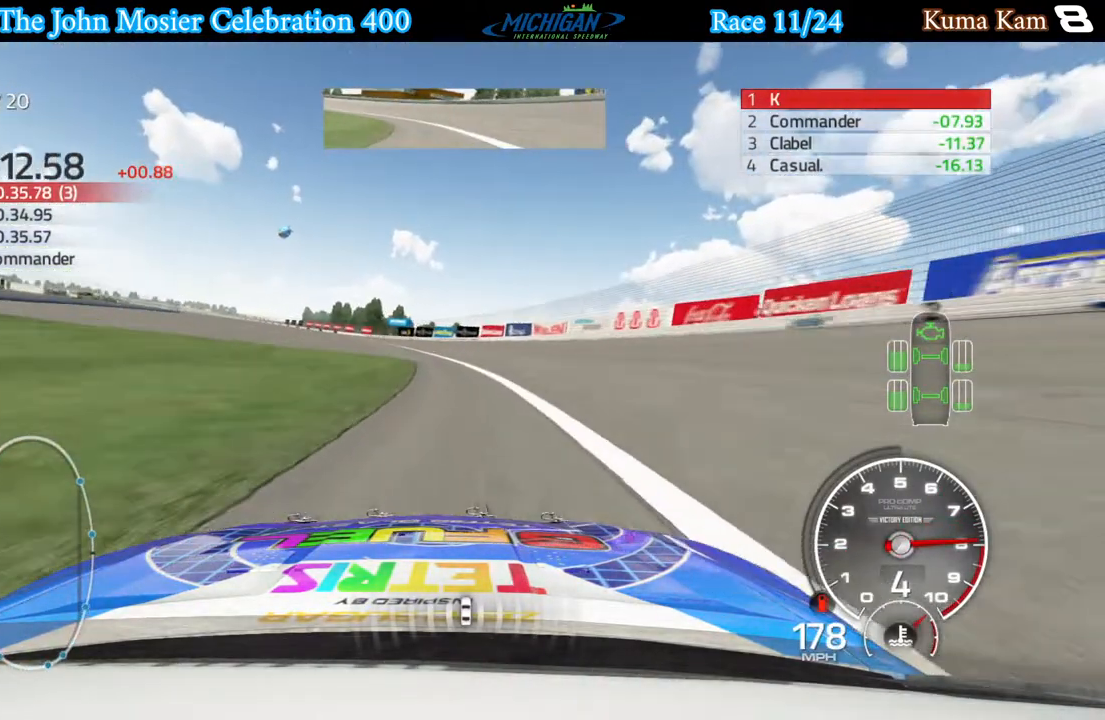
{"buttons": ["R2"], "left_stick": "left", "right_stick": "center", "events": []}
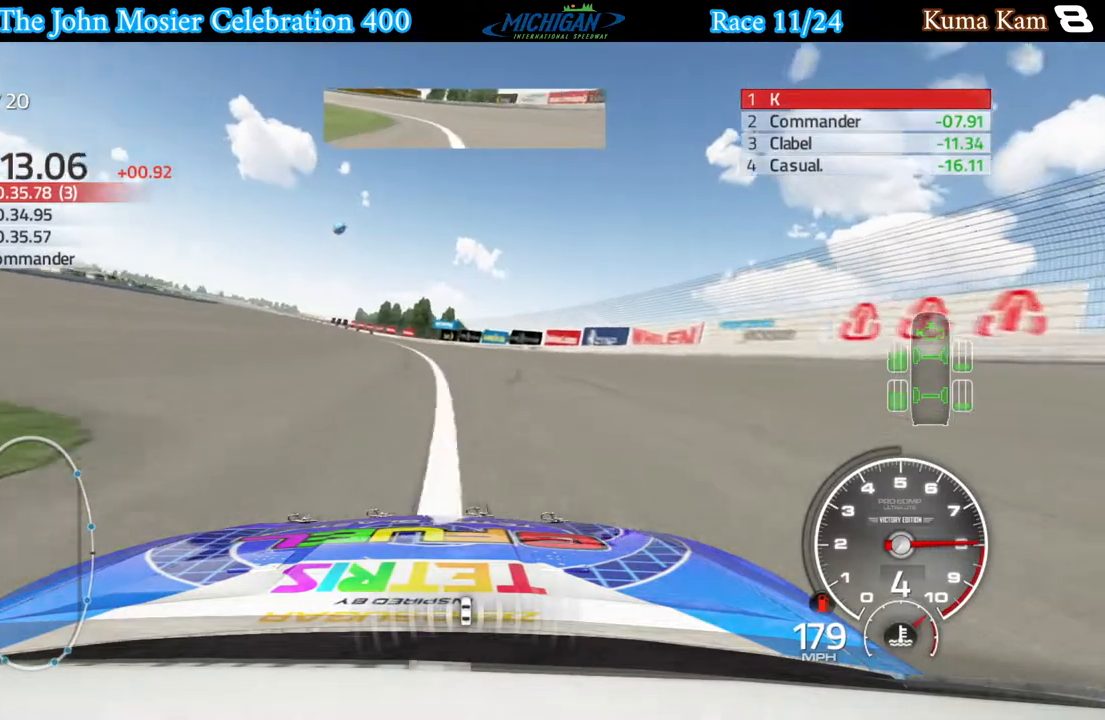
{"buttons": ["R2"], "left_stick": "left", "right_stick": "center", "events": []}
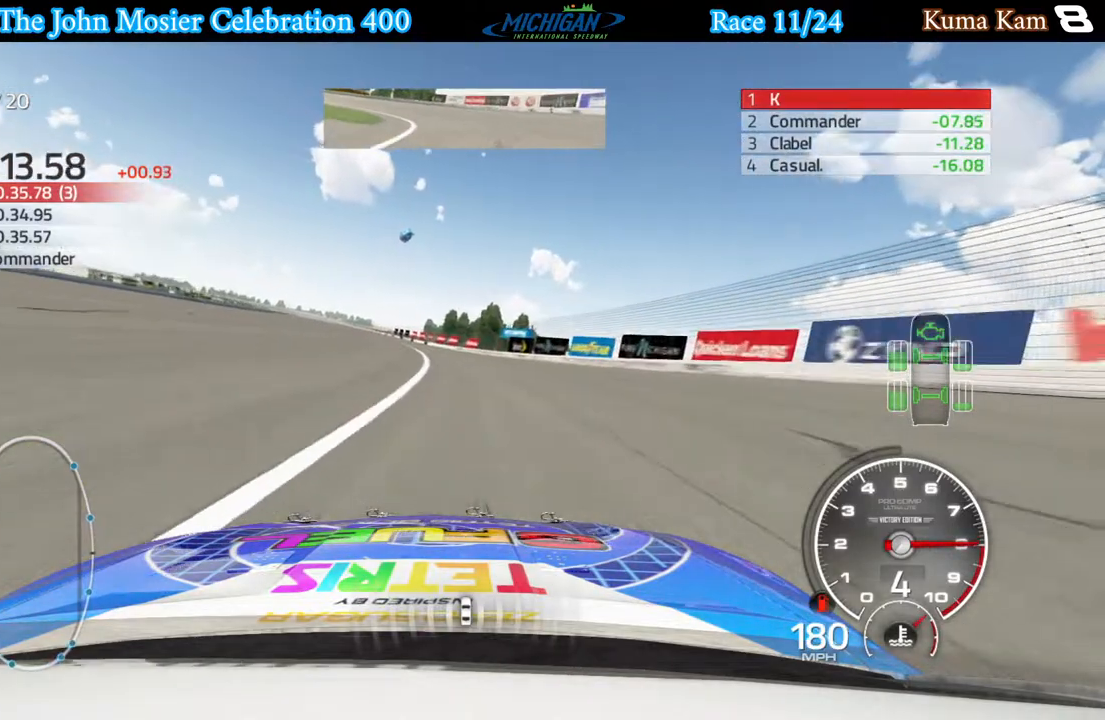
{"buttons": ["R2"], "left_stick": "left", "right_stick": "center", "events": []}
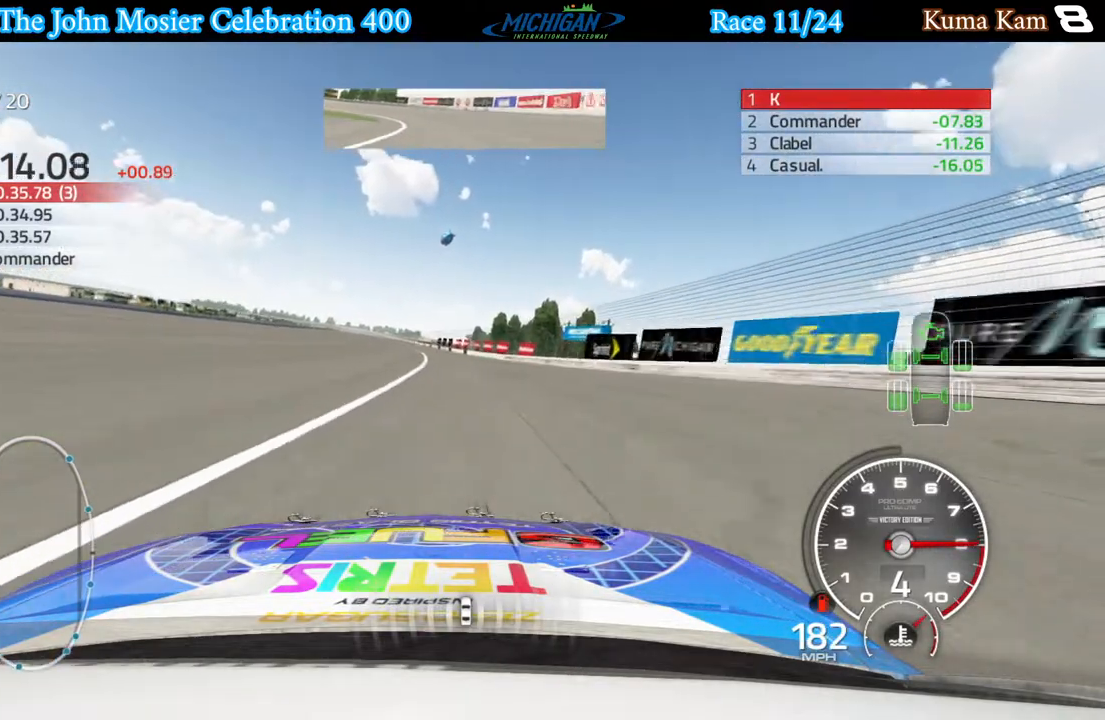
{"buttons": ["R2"], "left_stick": "left", "right_stick": "center", "events": []}
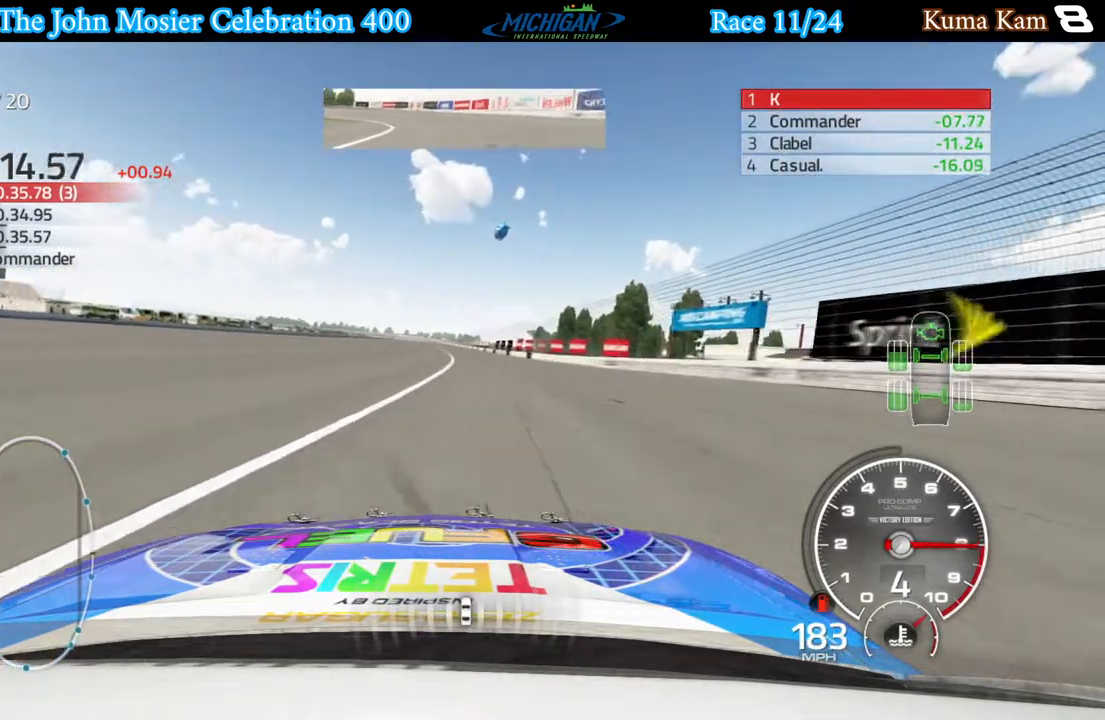
{"buttons": ["R2"], "left_stick": "center", "right_stick": "center", "events": [[150, "left_stick", "center"]]}
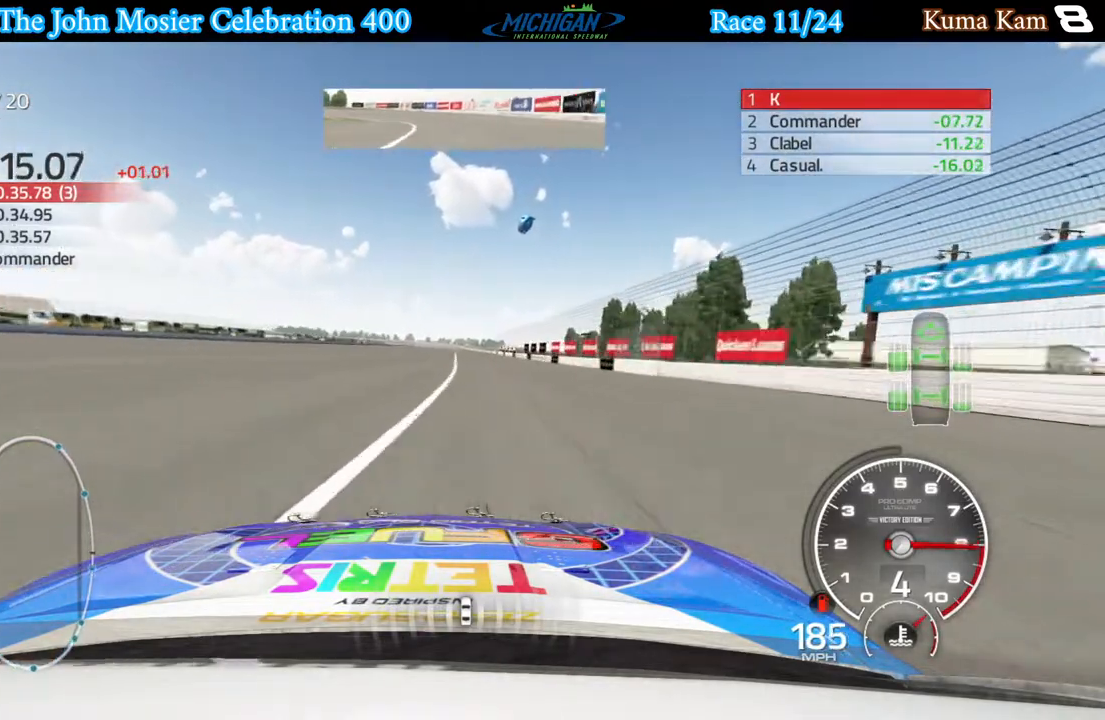
{"buttons": ["R2"], "left_stick": "right", "right_stick": "center", "events": [[417, "left_stick", "right"]]}
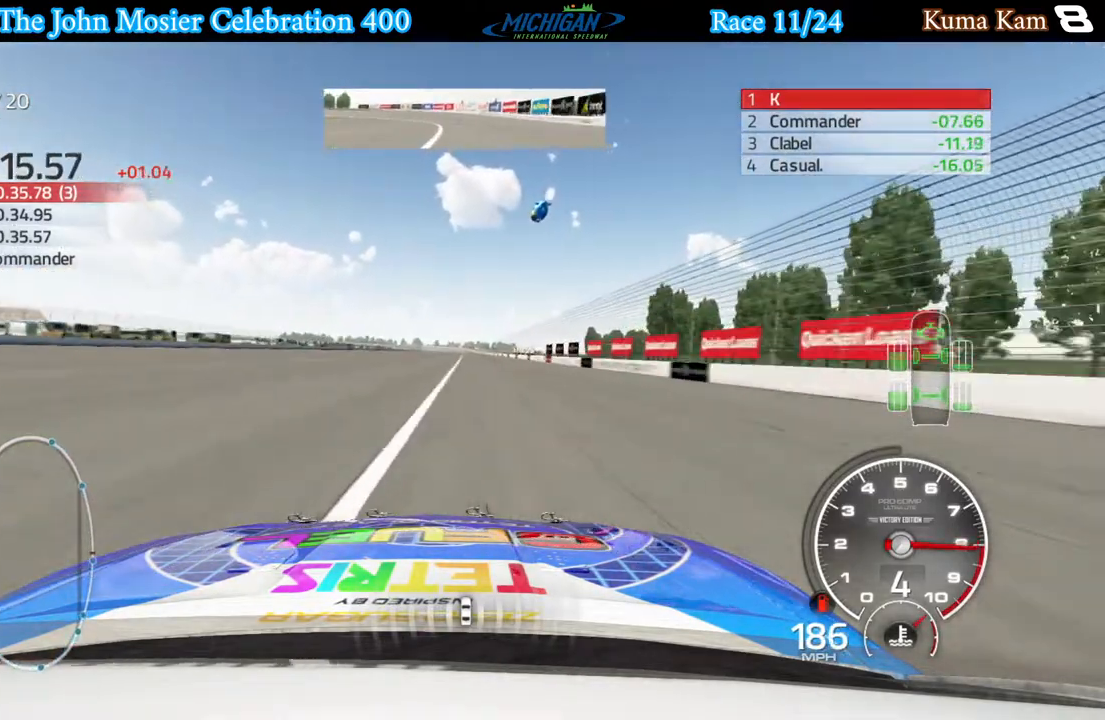
{"buttons": ["R2"], "left_stick": "center", "right_stick": "center", "events": [[33, "left_stick", "center"], [350, "left_stick", "right"], [450, "left_stick", "center"]]}